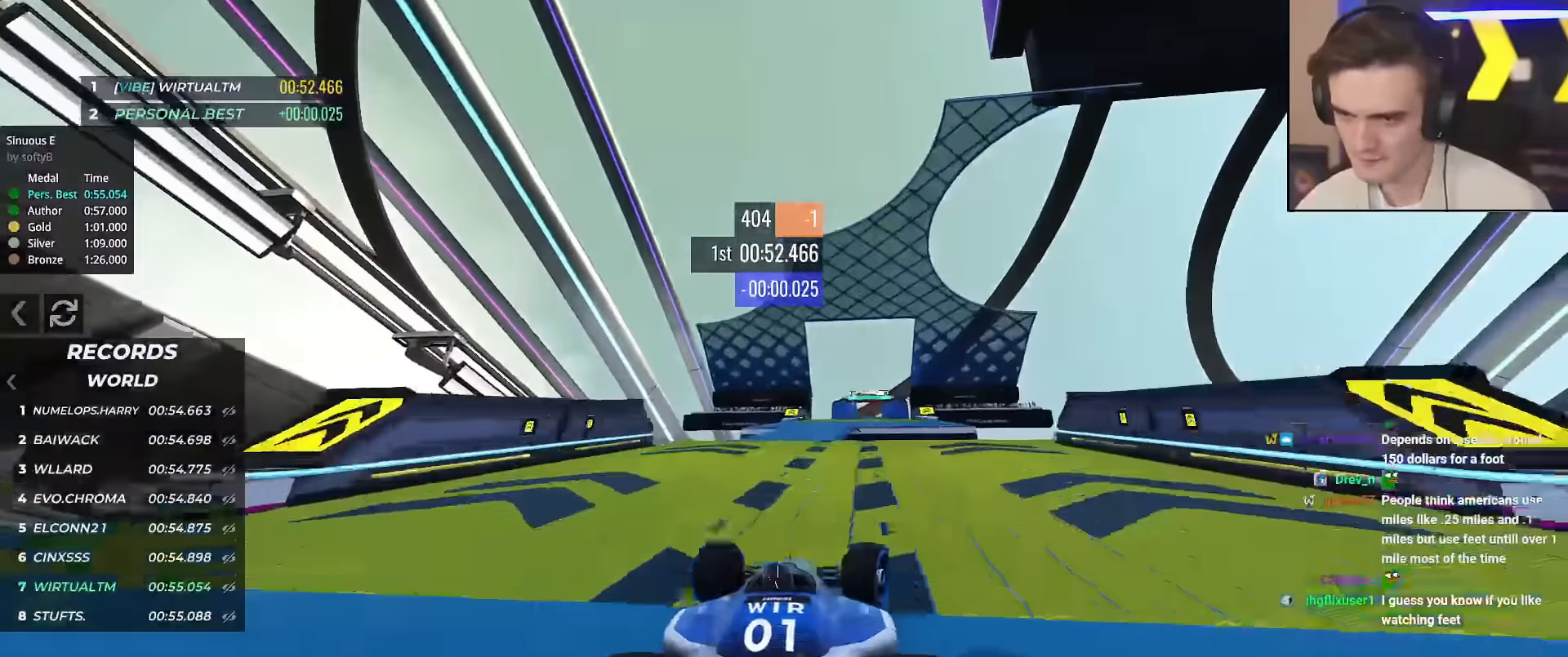
Gameplay with keyboard; each line is a JSON object with the keys held at the frame after it. "events" lists presses ("down") and releases ("up") of "brake", "down", "left", "right" and "up" between this image and that frame as [ms after this image, input, new state], when the widget could be followed in between. No other keys are recorded. Mouse input is not recorded. Key names are as the overlay labels them; some are game actions (e.g. jump) rather than physical keys.
{"keys": ["up"], "events": [[50, "right", "up"]]}
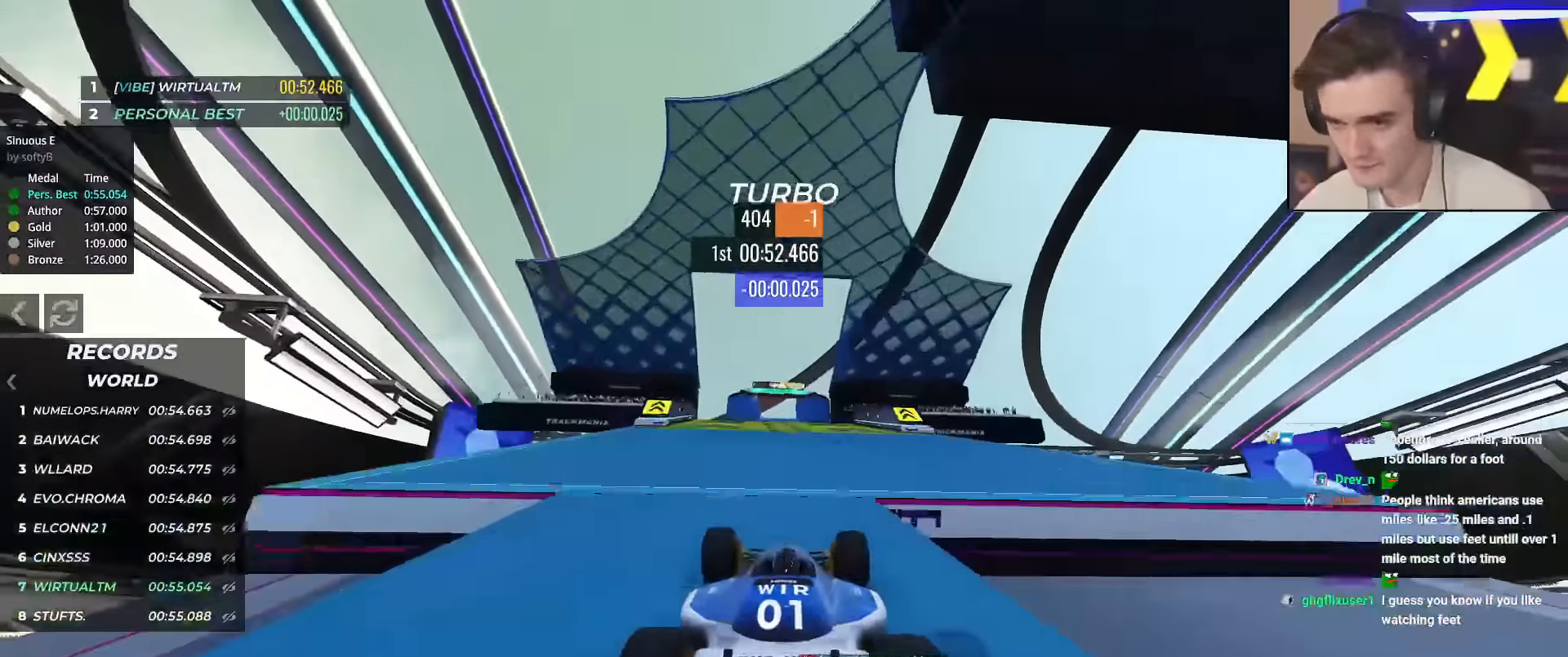
{"keys": ["up"], "events": [[67, "right", "down"], [100, "right", "up"], [250, "left", "down"], [384, "left", "up"]]}
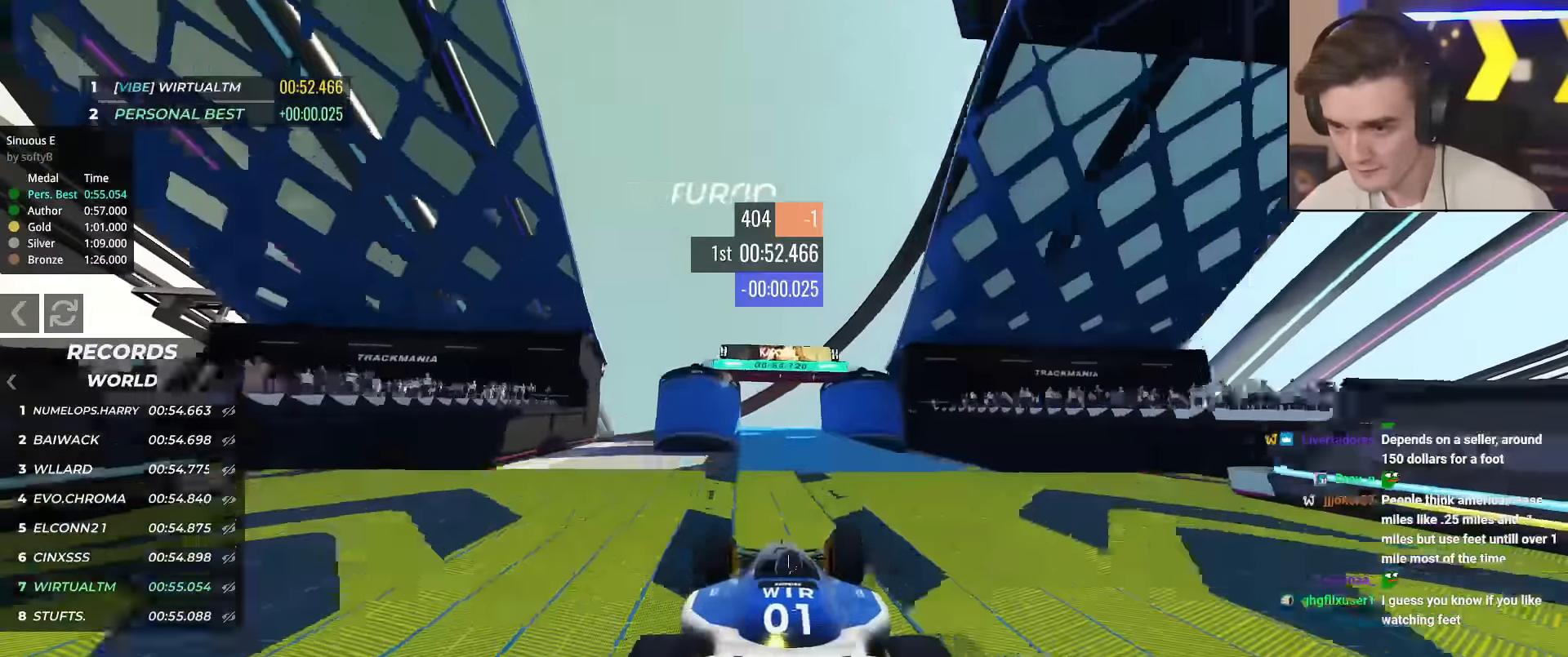
{"keys": ["up"], "events": [[133, "left", "down"], [166, "left", "up"]]}
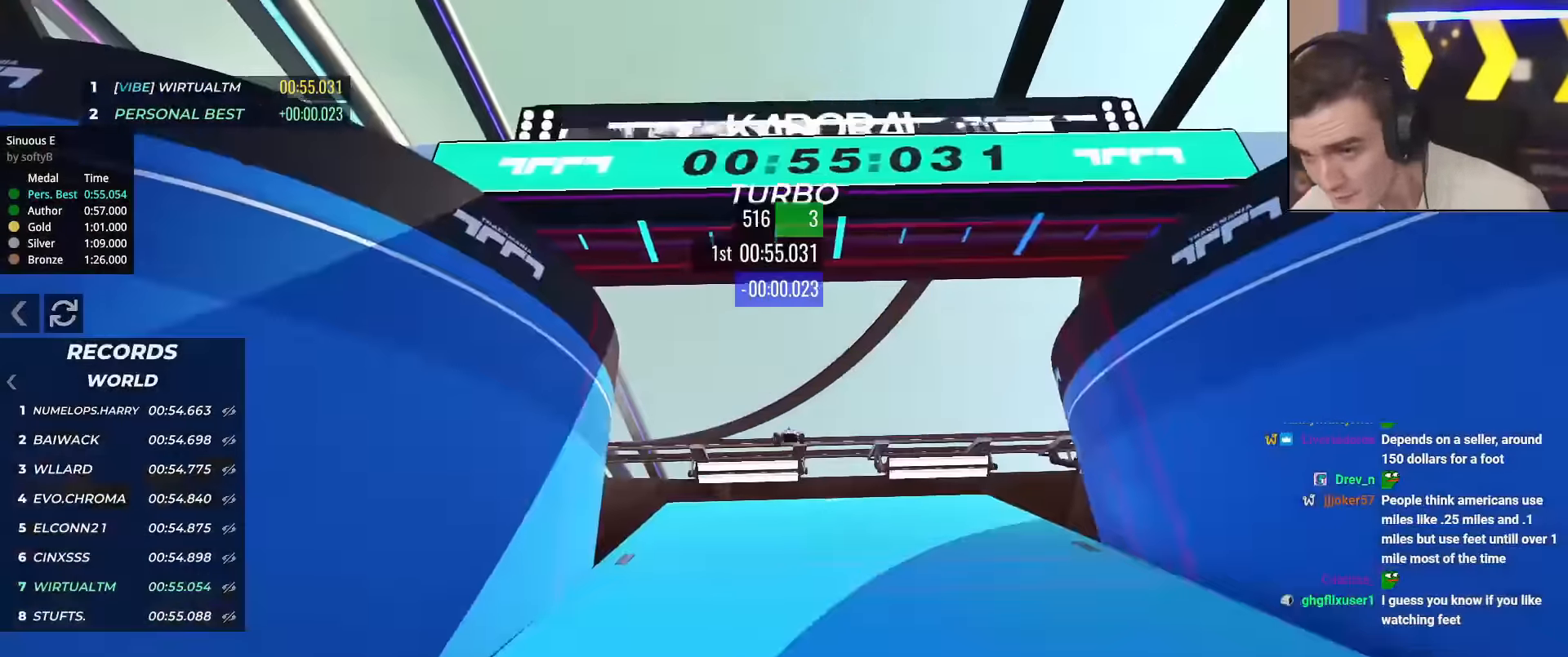
{"keys": ["up"], "events": []}
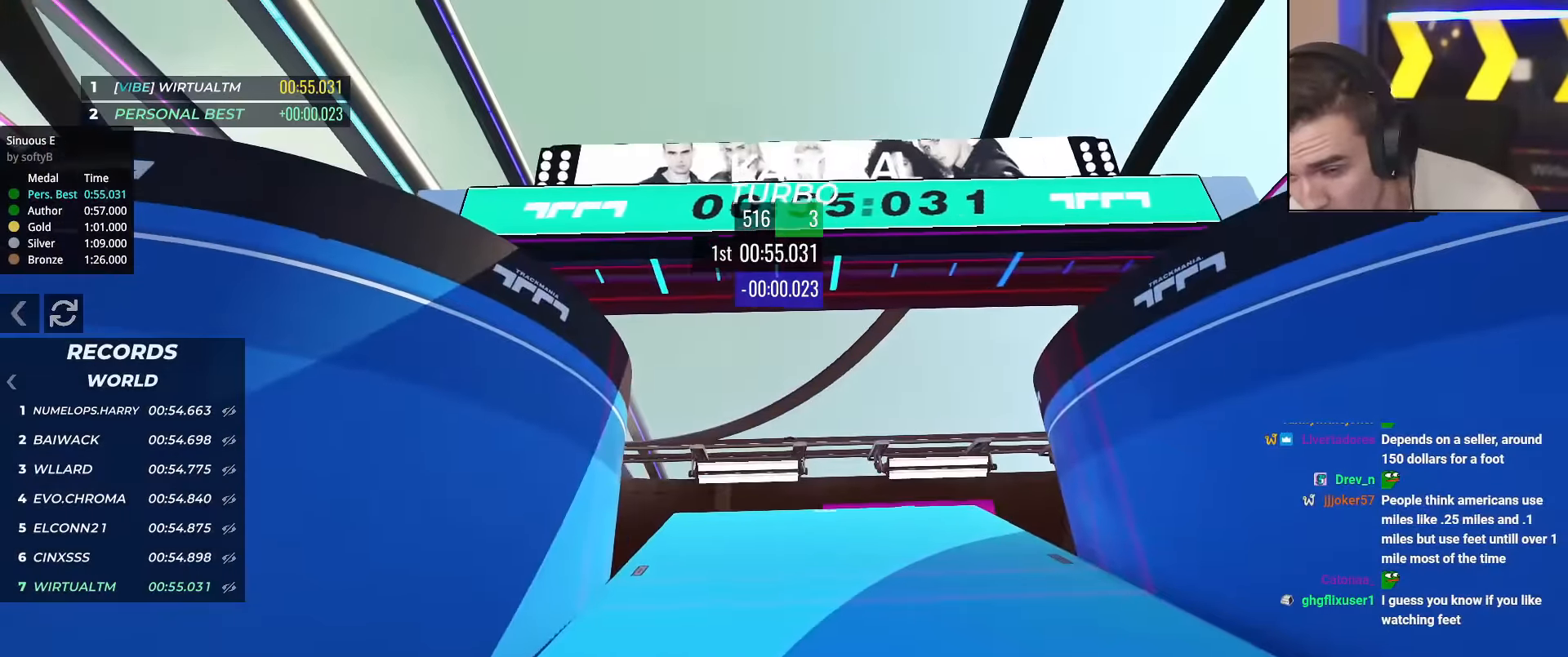
{"keys": ["up"], "events": []}
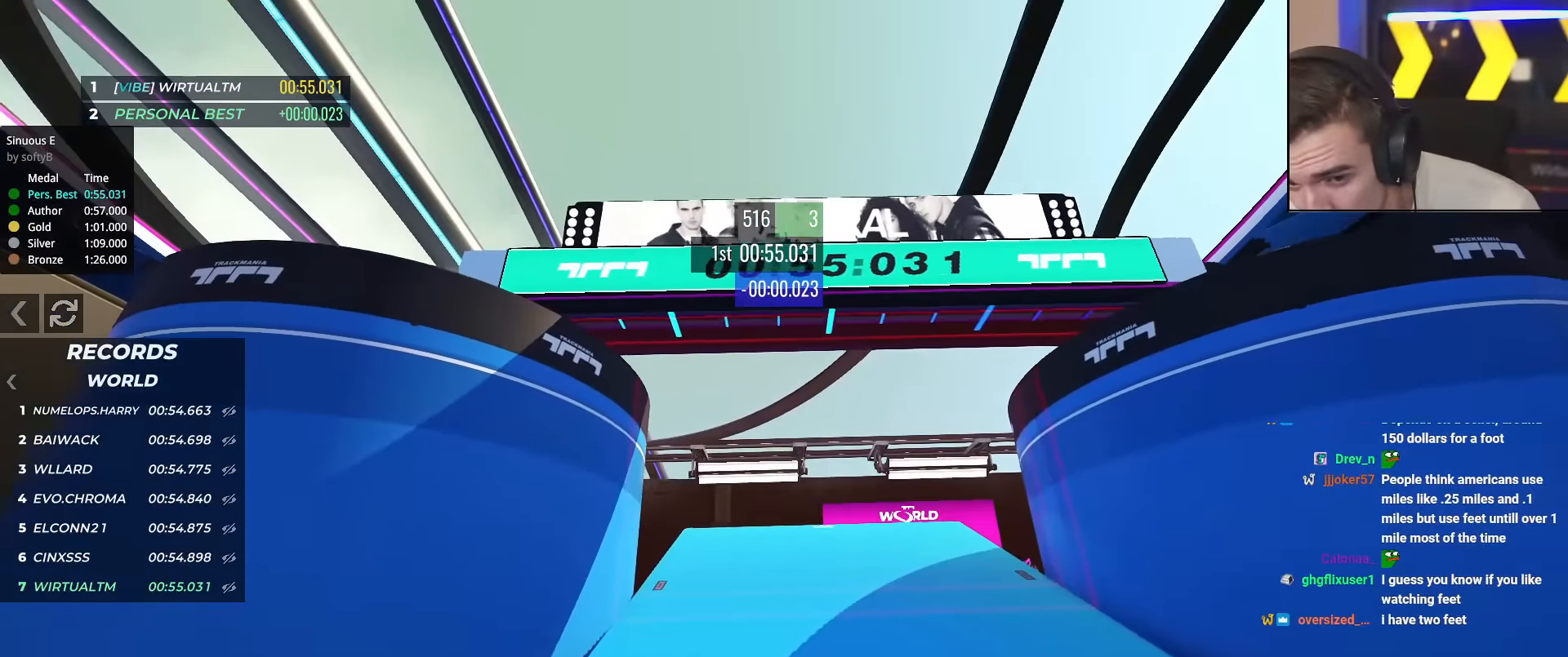
{"keys": ["up"], "events": []}
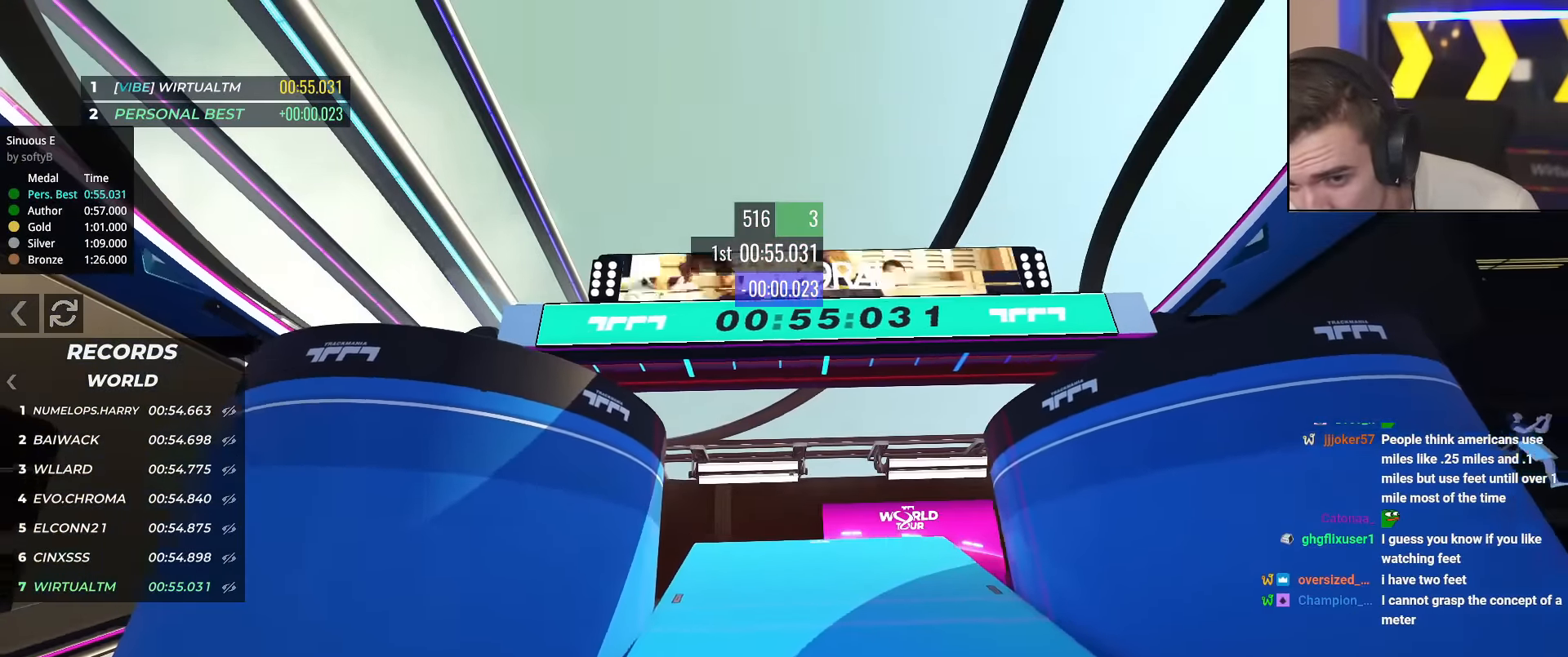
{"keys": [], "events": [[383, "up", "up"]]}
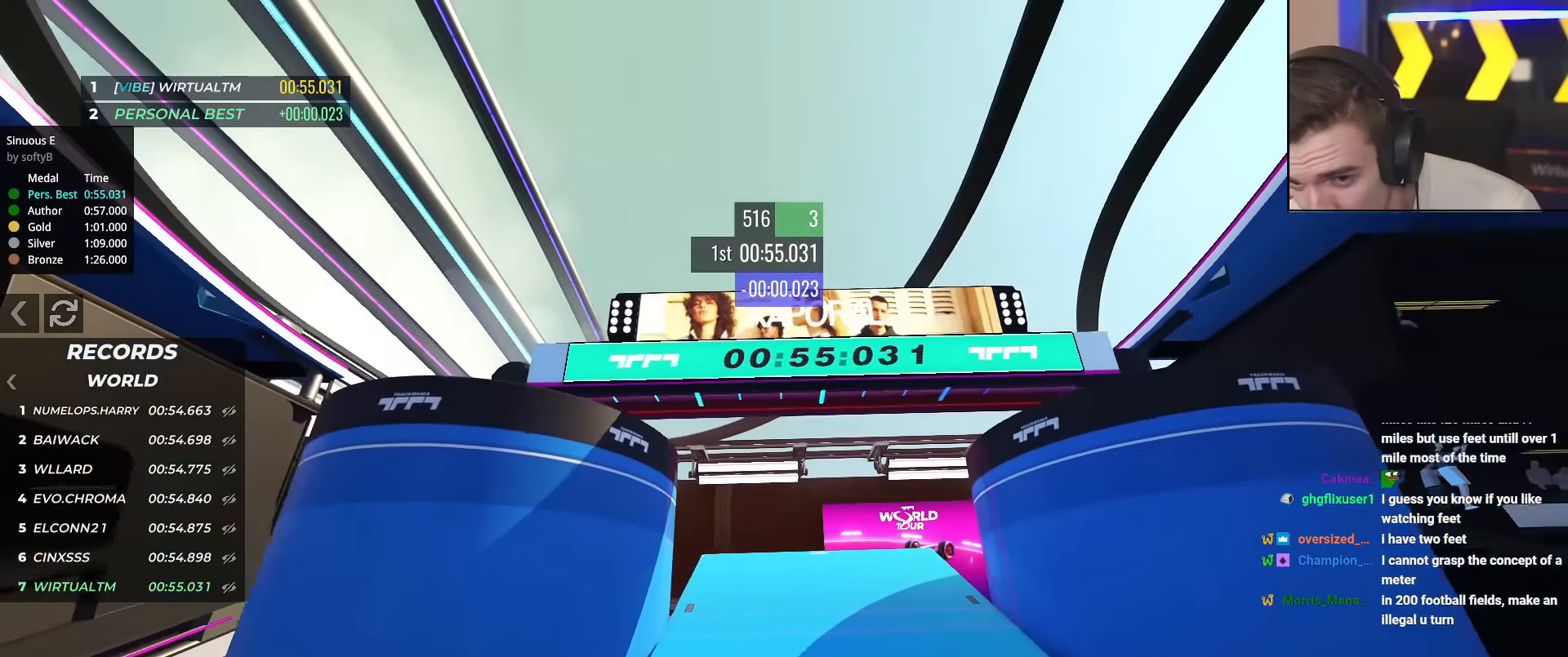
{"keys": [], "events": []}
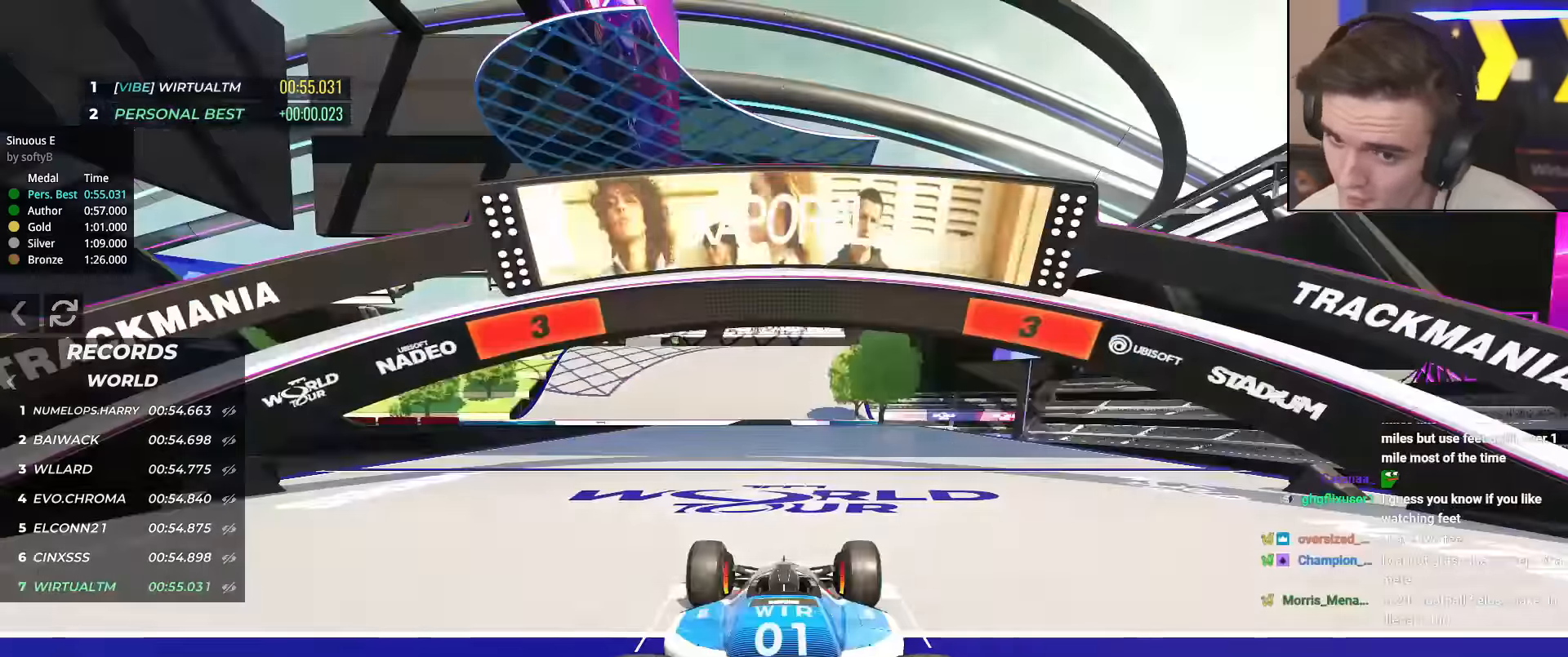
{"keys": ["up"], "events": [[317, "up", "down"]]}
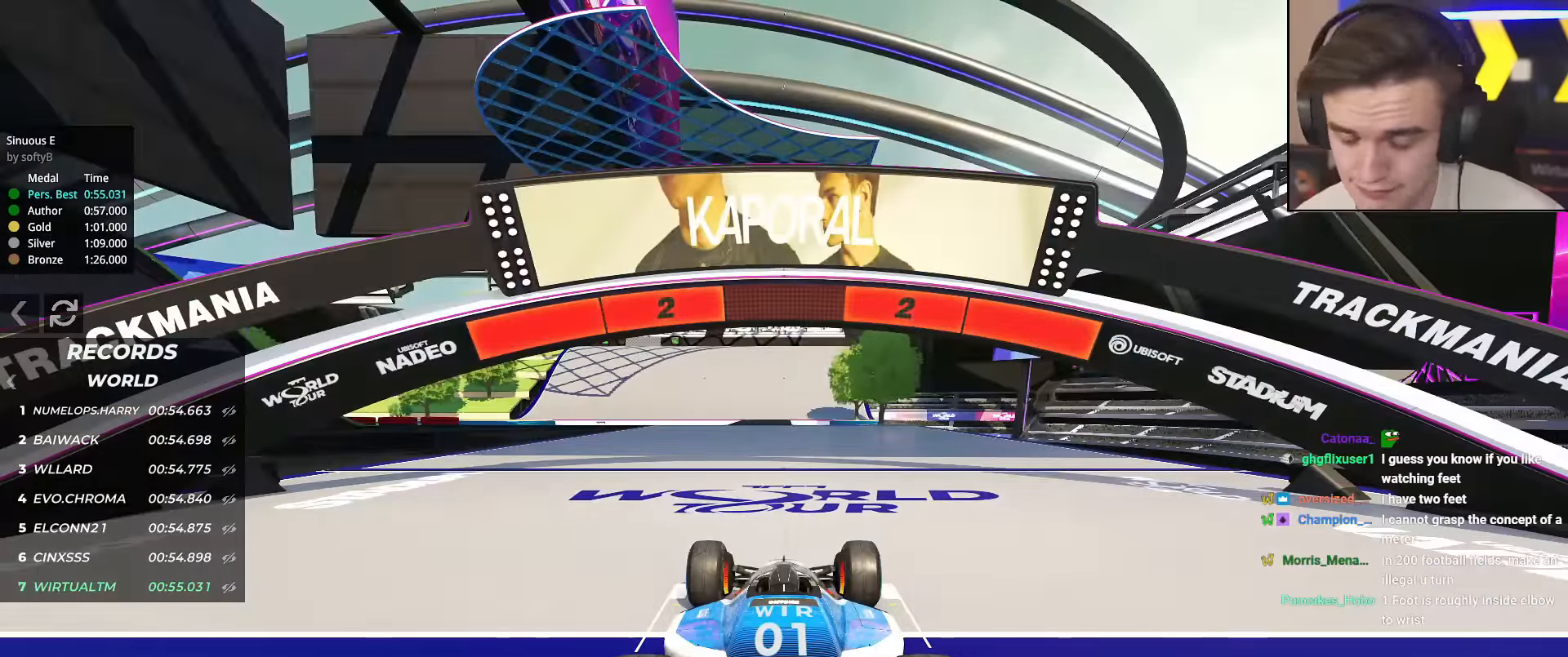
{"keys": ["up"], "events": []}
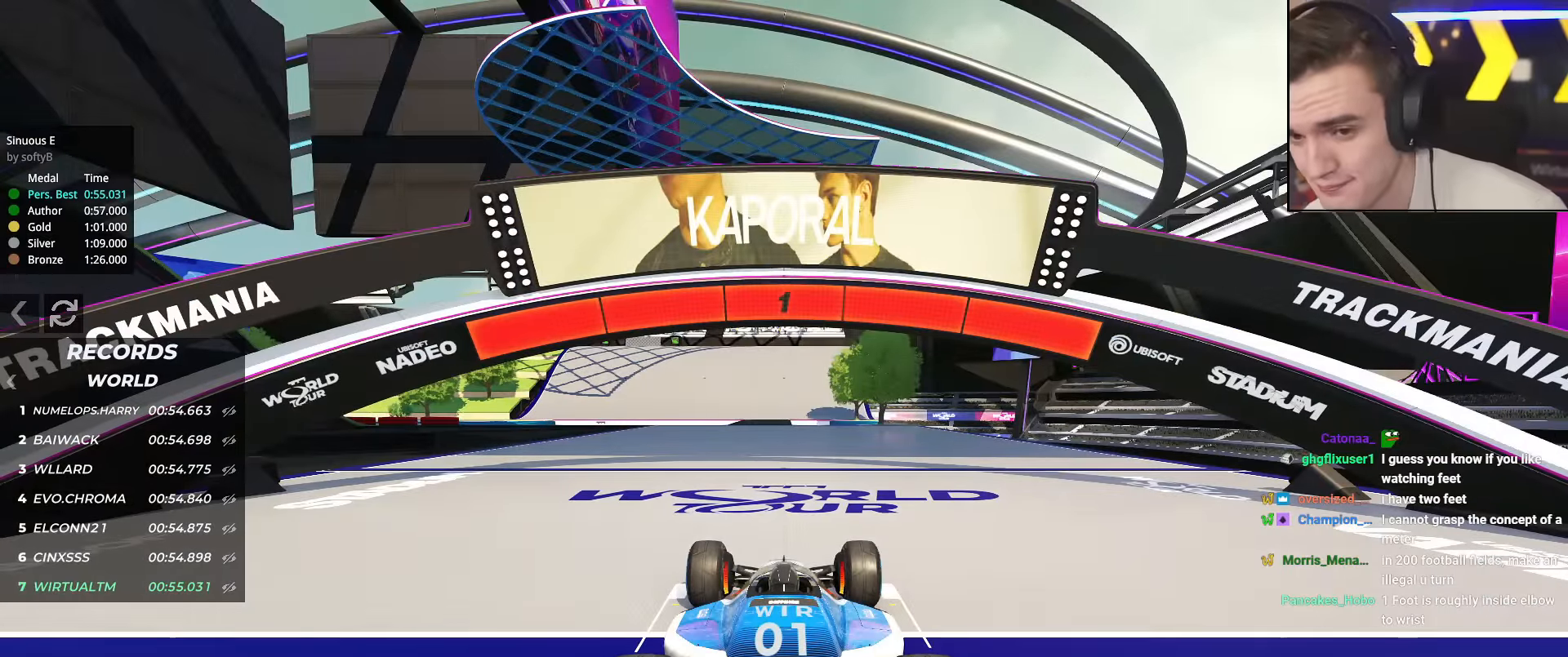
{"keys": ["up"], "events": []}
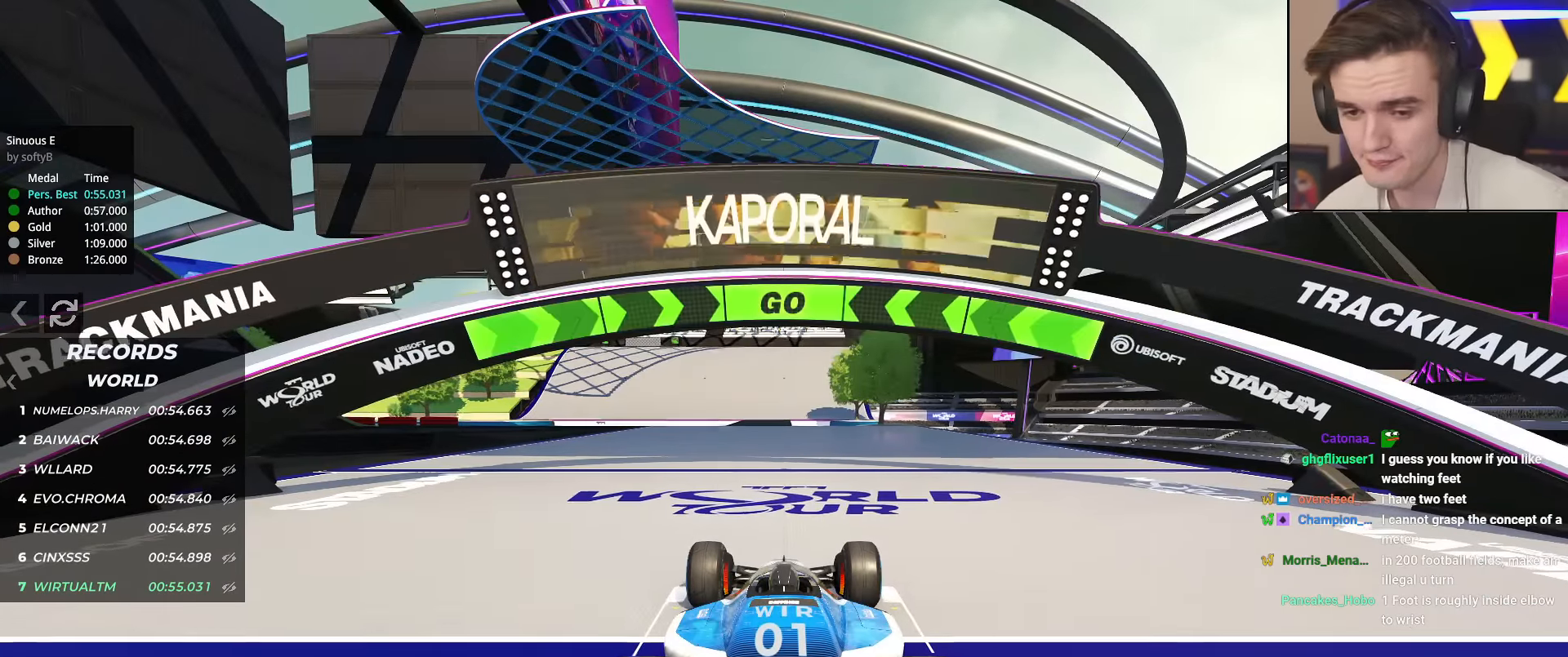
{"keys": ["up"], "events": []}
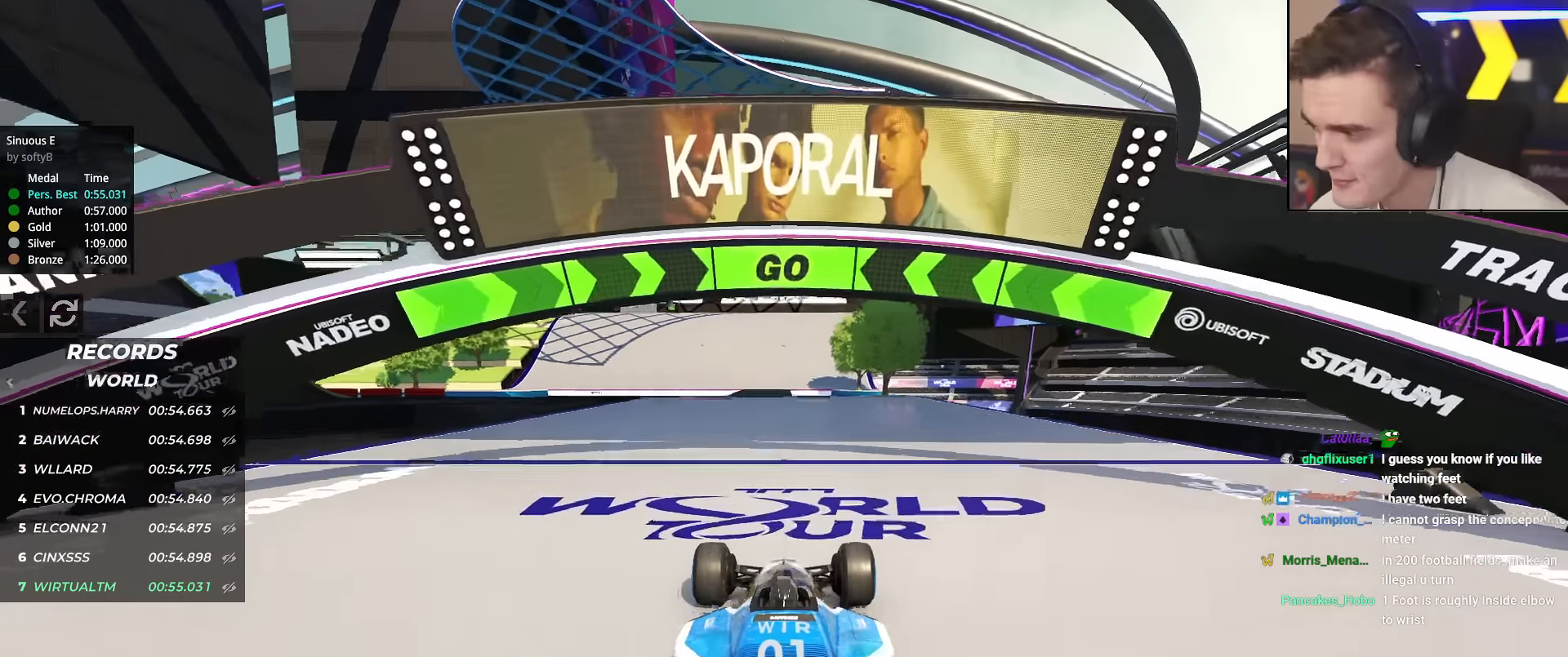
{"keys": ["up"], "events": []}
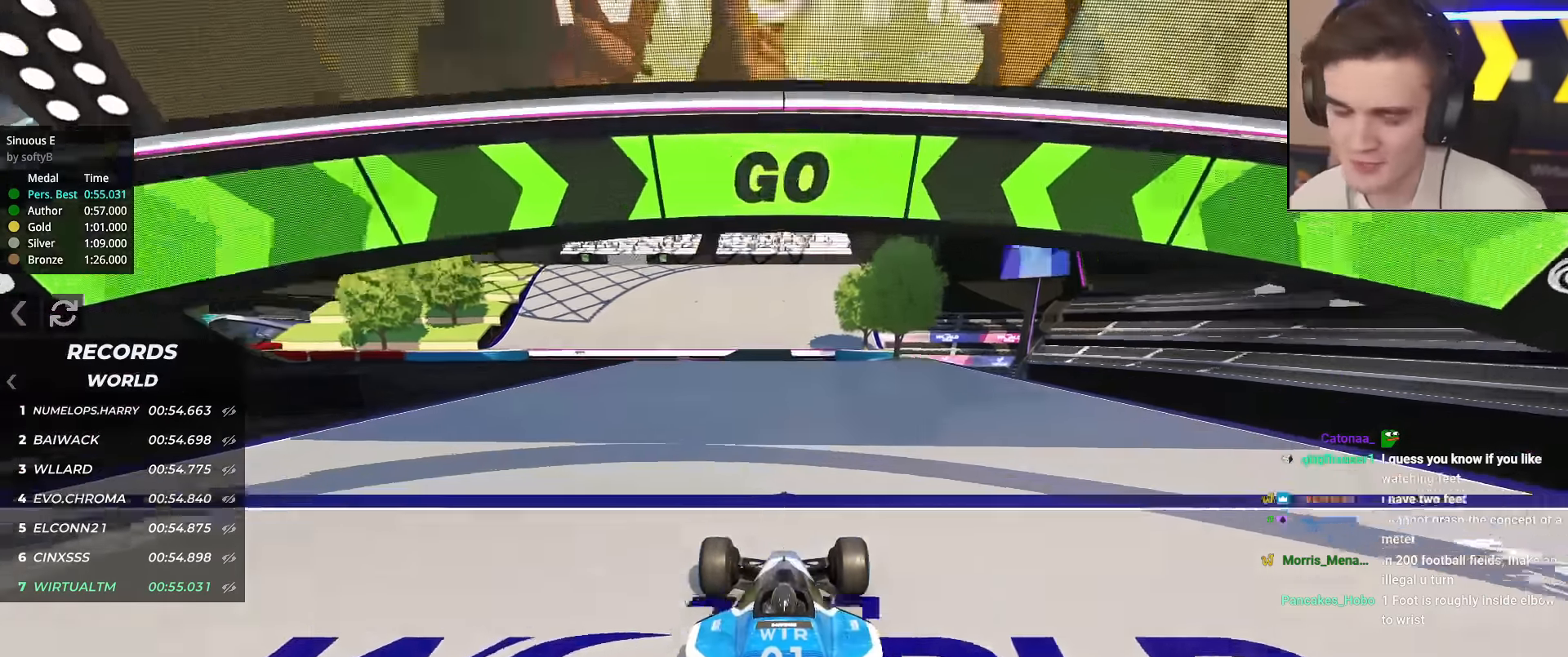
{"keys": ["up"], "events": []}
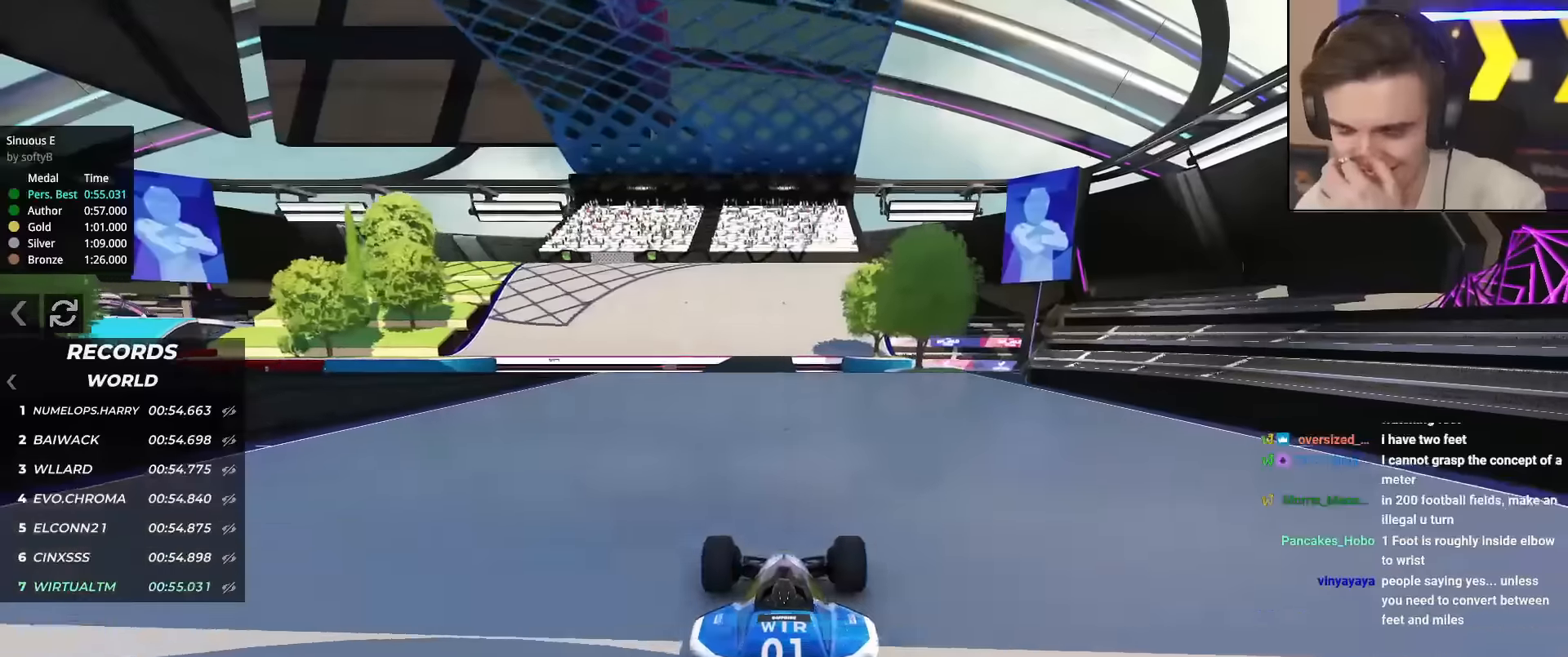
{"keys": ["up"], "events": []}
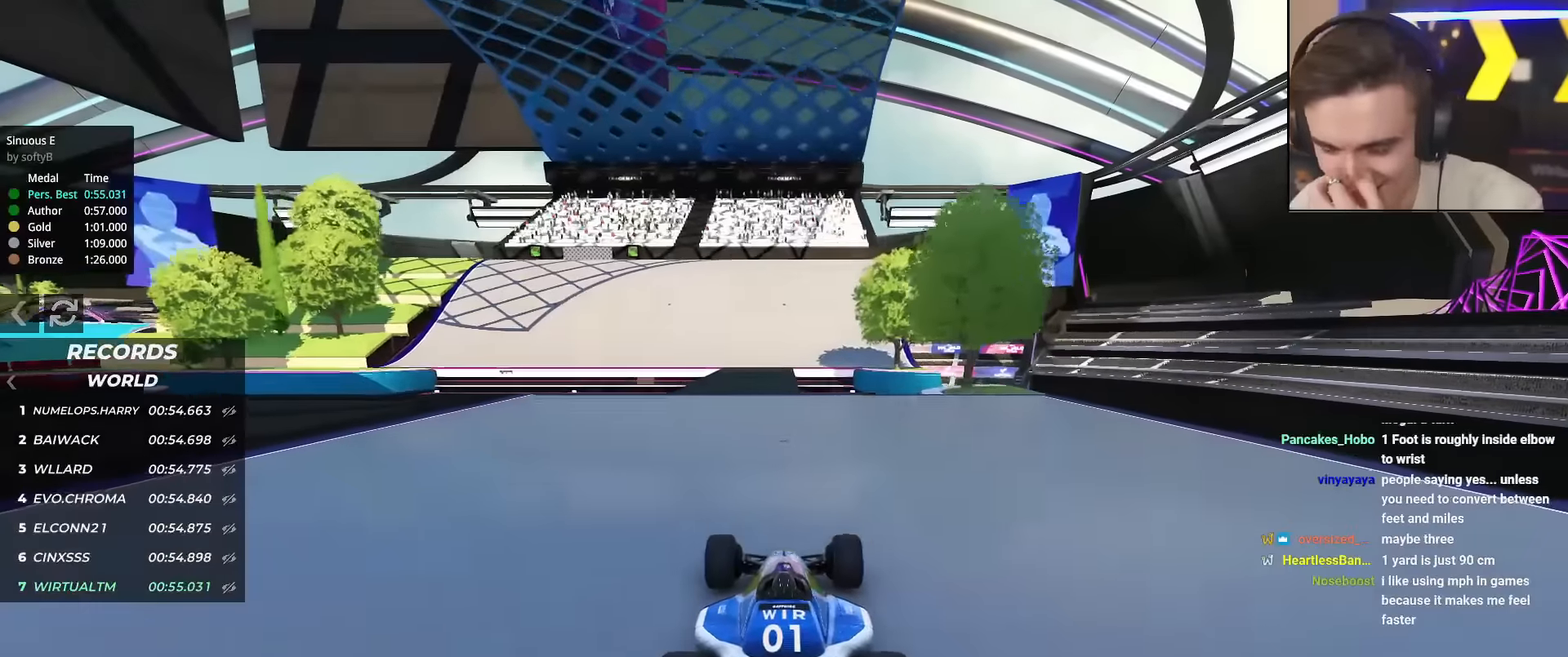
{"keys": ["left", "up"], "events": [[500, "left", "down"]]}
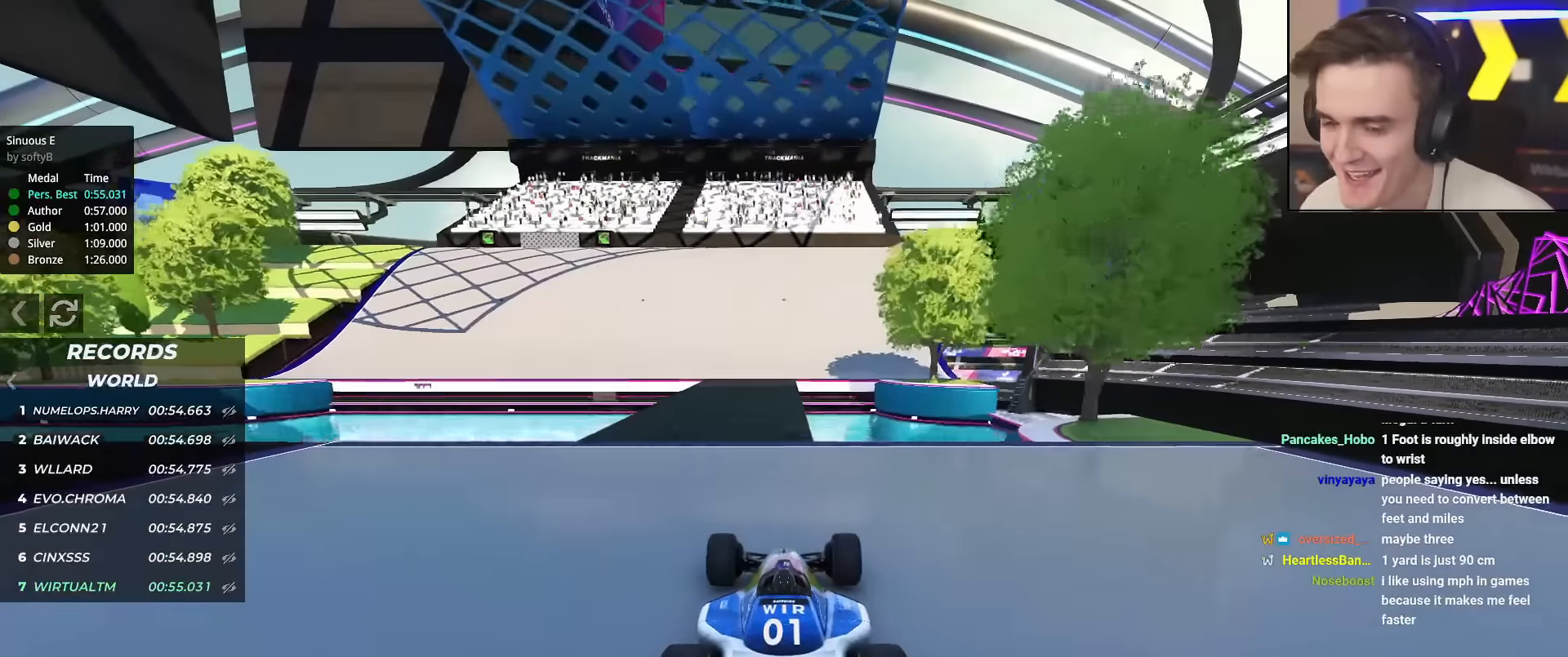
{"keys": ["up"], "events": [[100, "left", "up"]]}
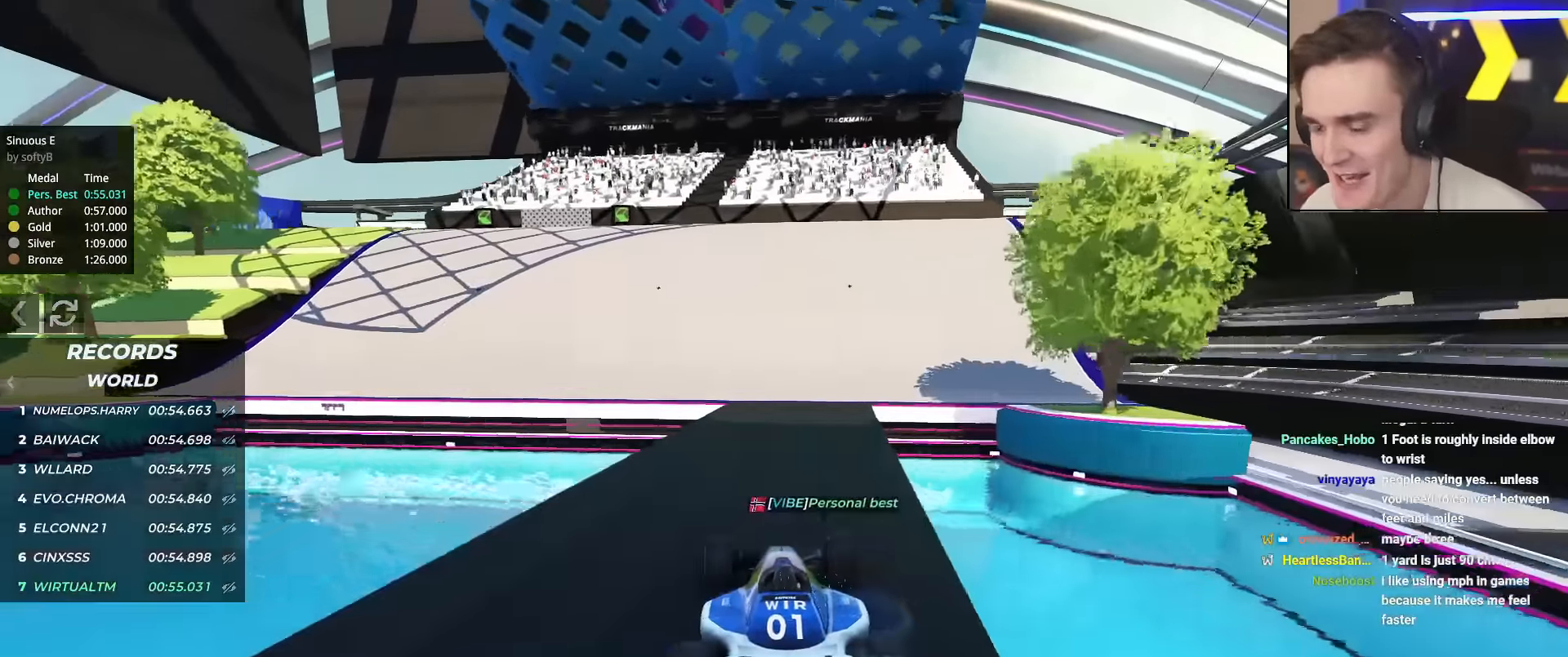
{"keys": ["up"], "events": [[116, "left", "down"], [200, "left", "up"], [300, "left", "down"], [483, "left", "up"]]}
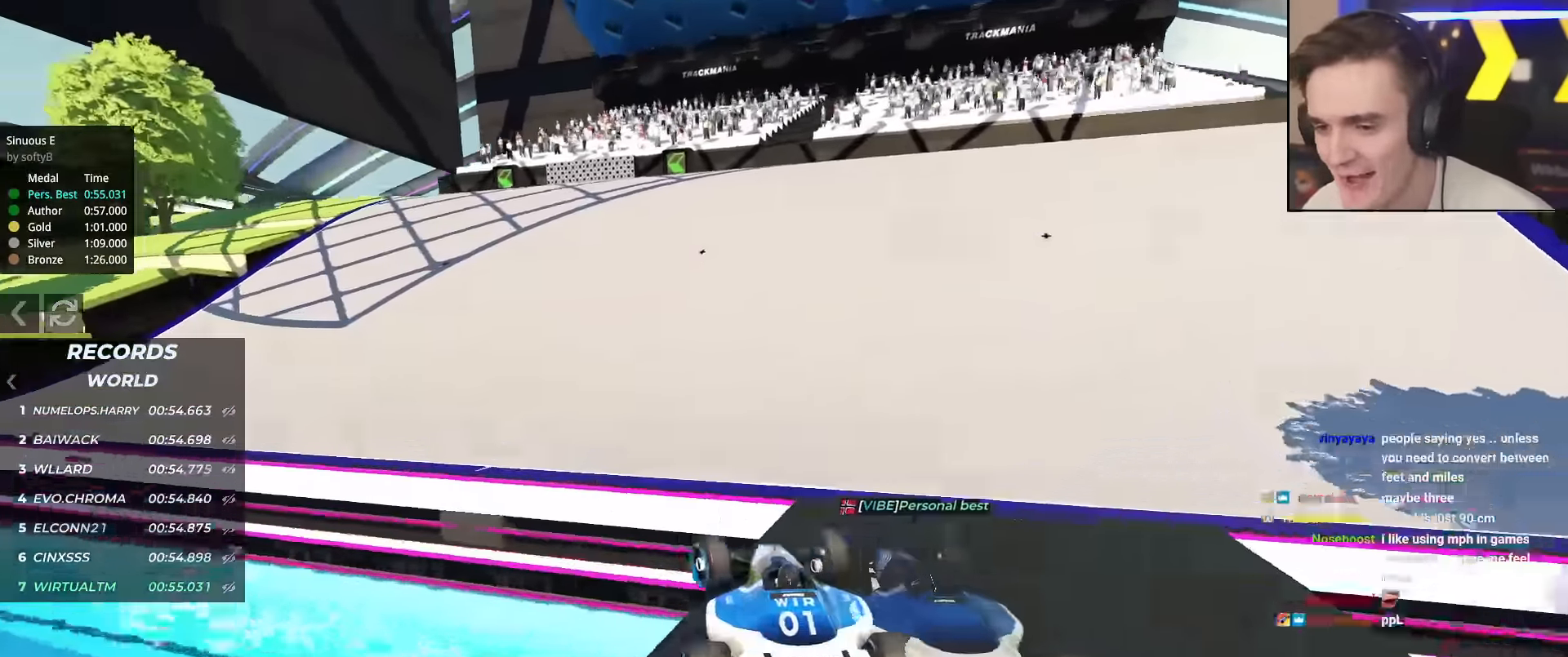
{"keys": ["up"], "events": [[34, "left", "down"], [217, "left", "up"]]}
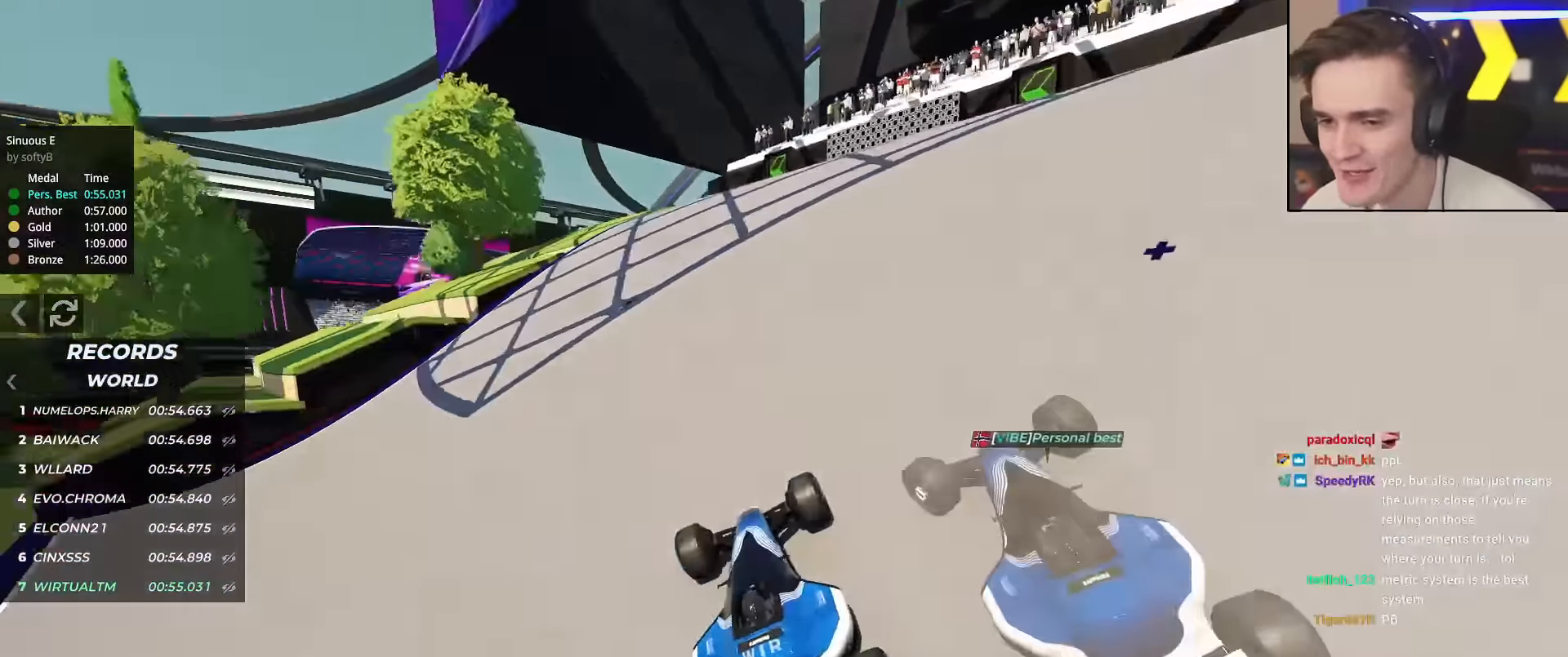
{"keys": ["up"], "events": [[17, "right", "down"], [117, "right", "up"]]}
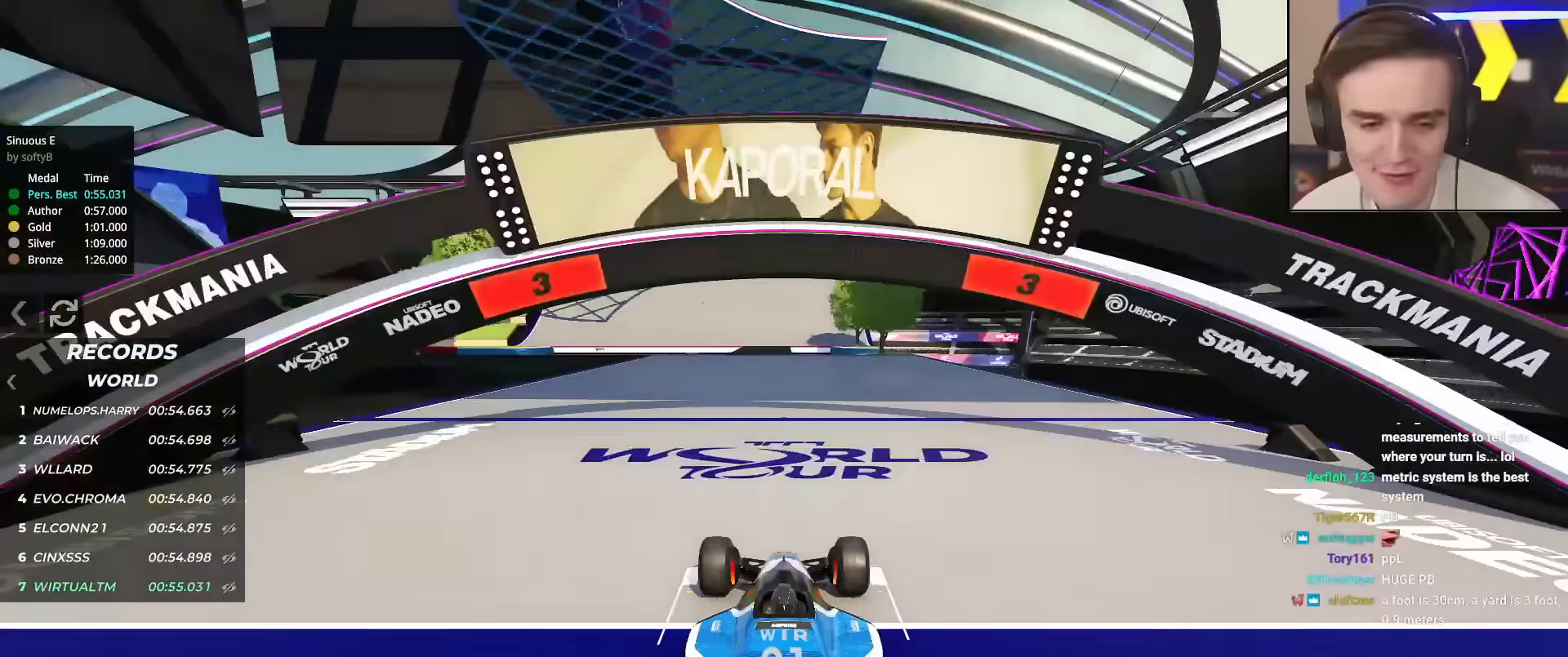
{"keys": ["up"], "events": []}
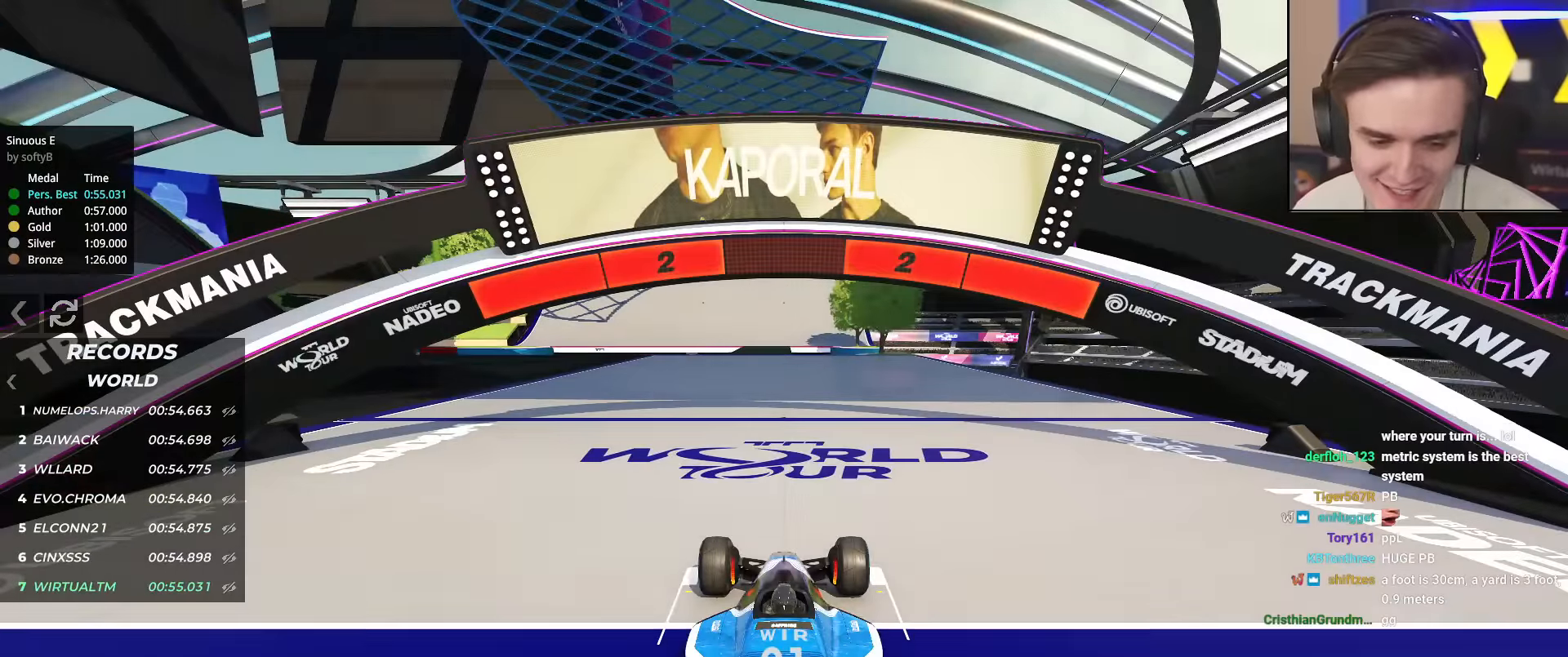
{"keys": ["up"], "events": []}
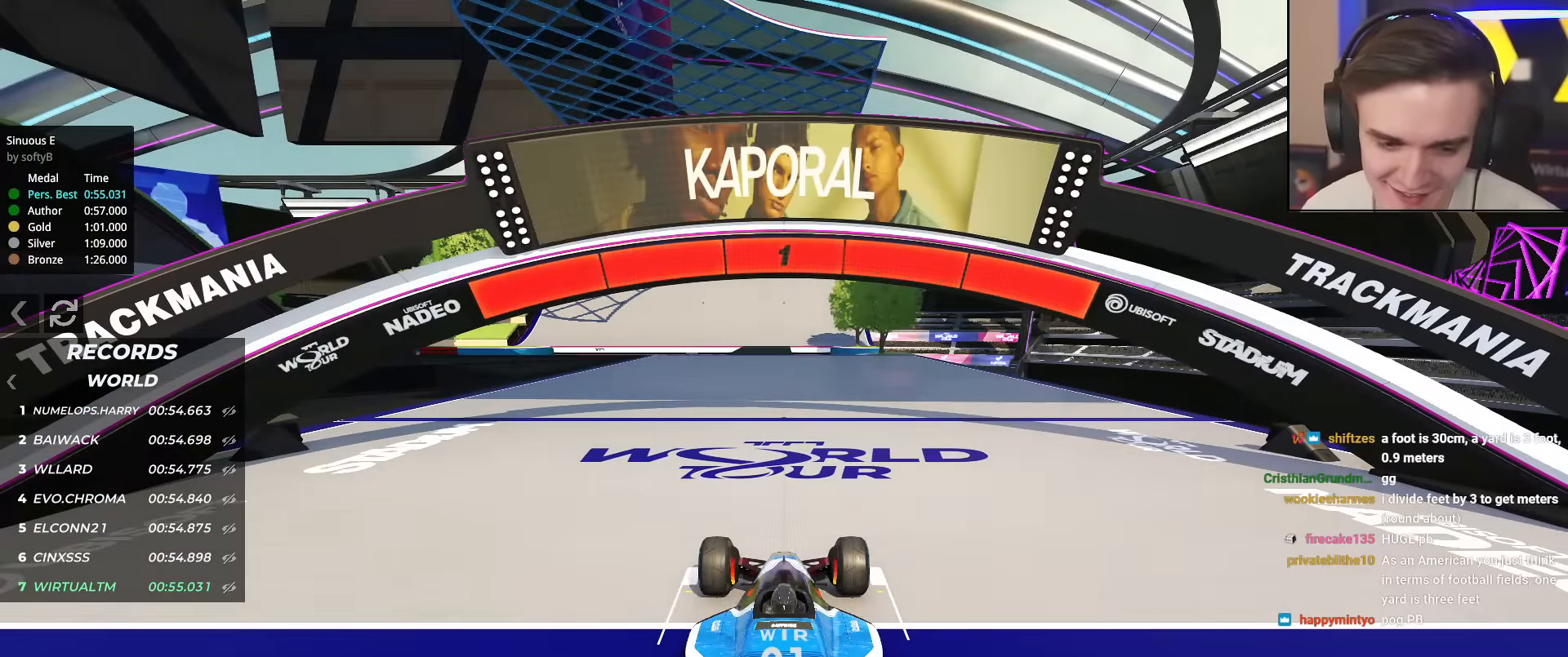
{"keys": ["up"], "events": []}
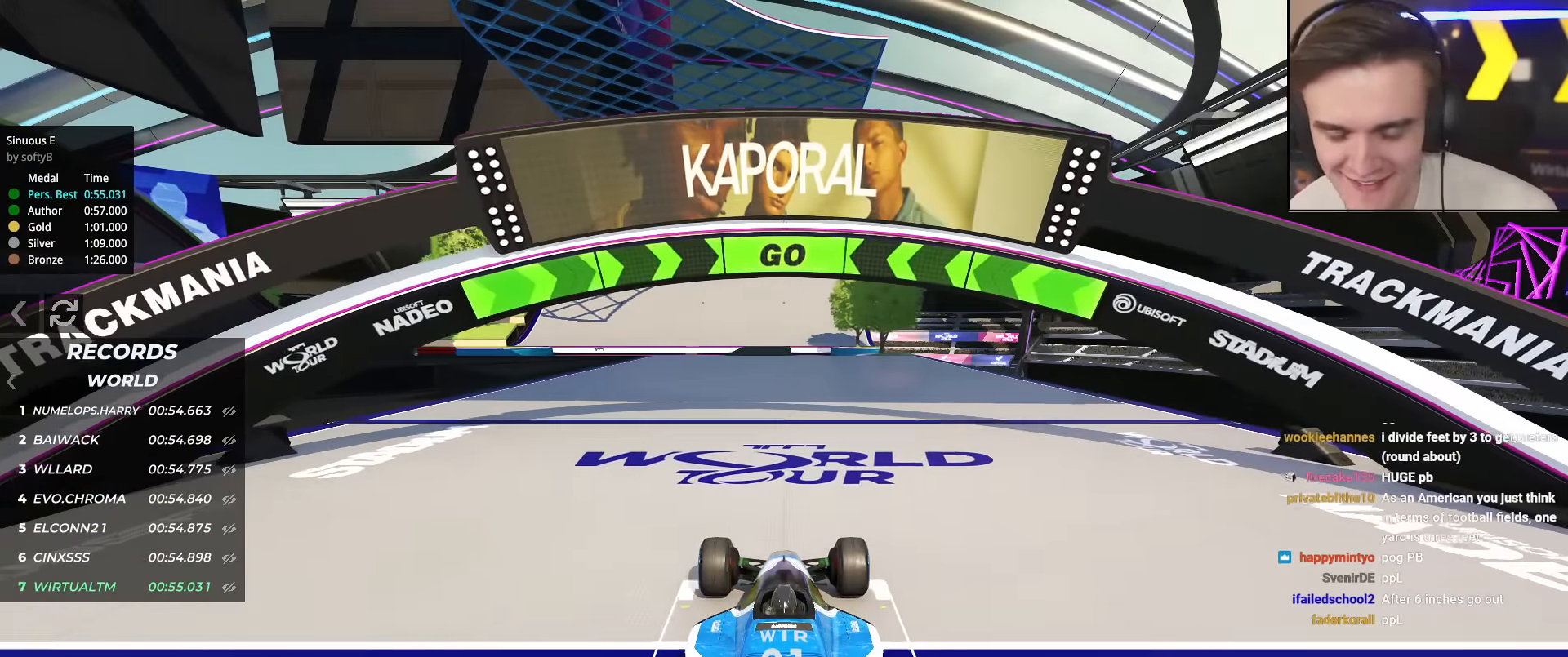
{"keys": ["up"], "events": []}
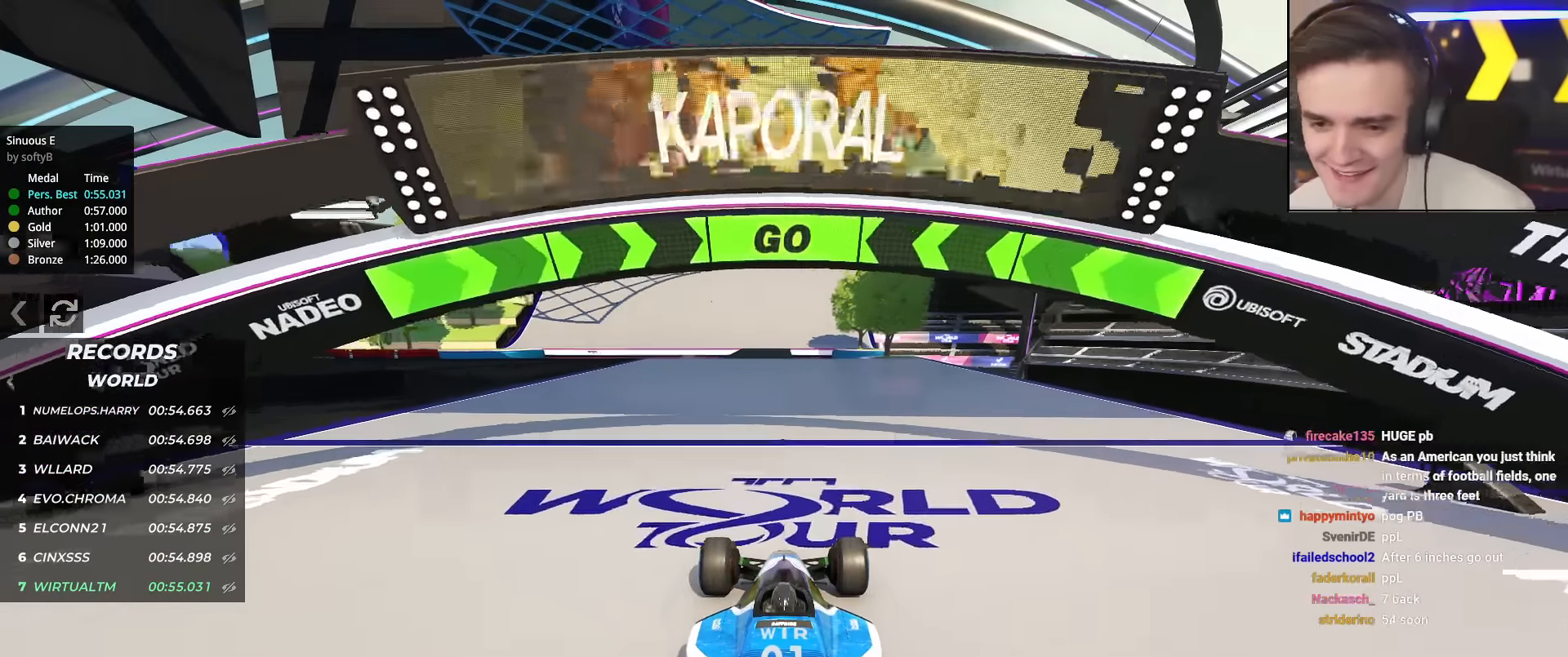
{"keys": ["up"], "events": []}
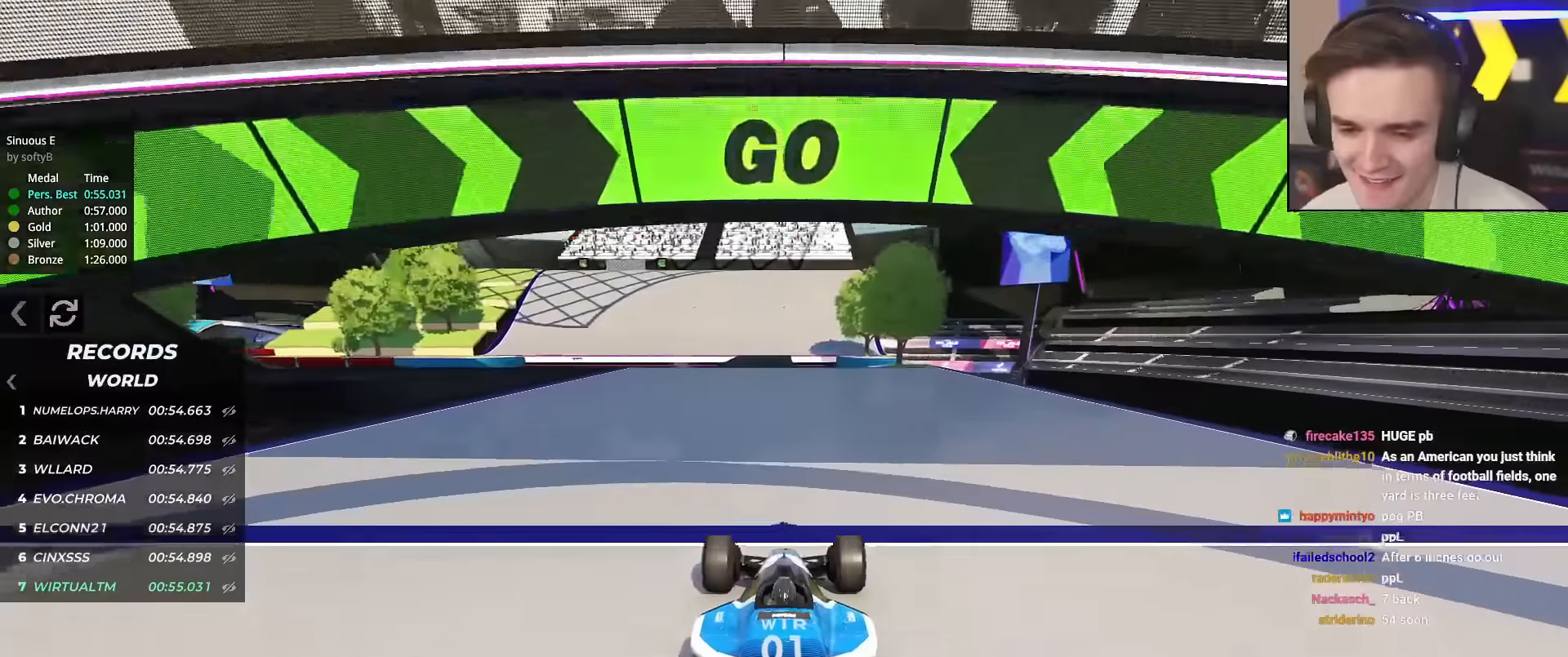
{"keys": ["up"], "events": []}
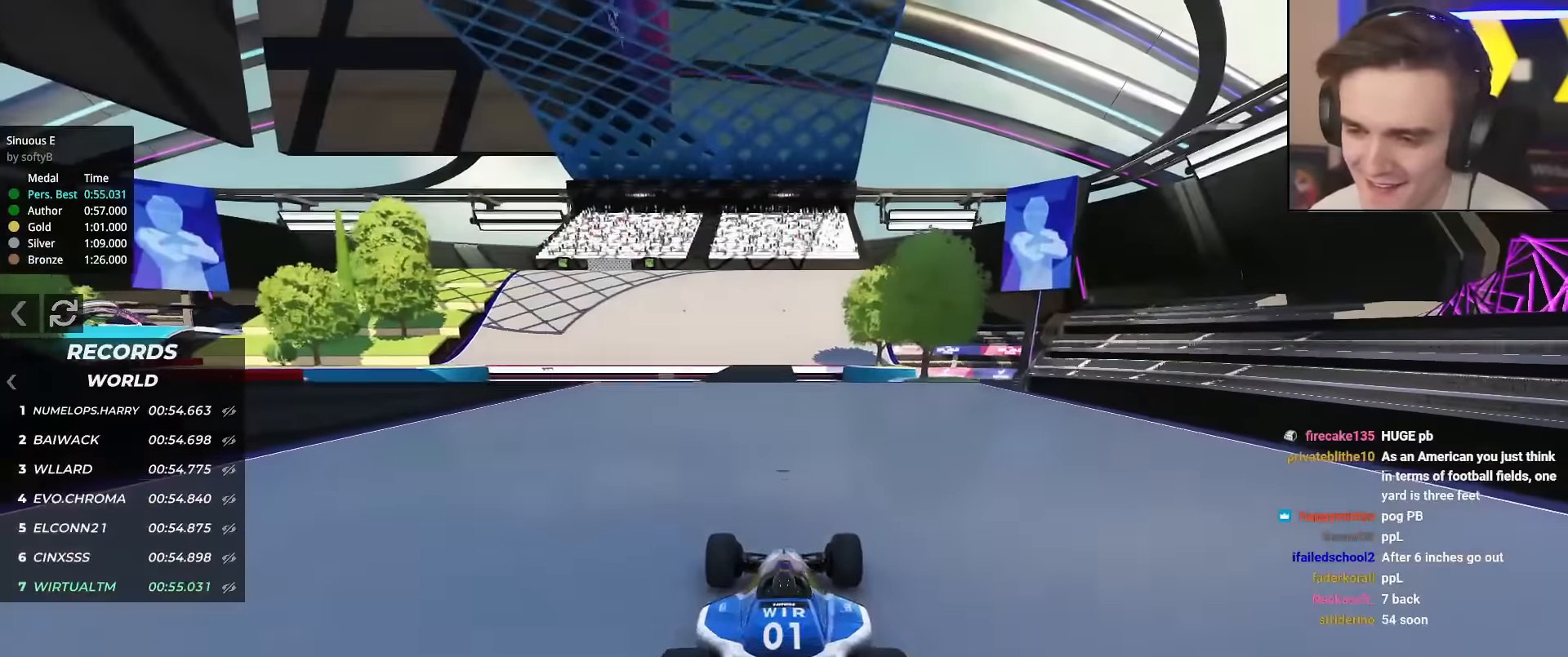
{"keys": ["up"], "events": []}
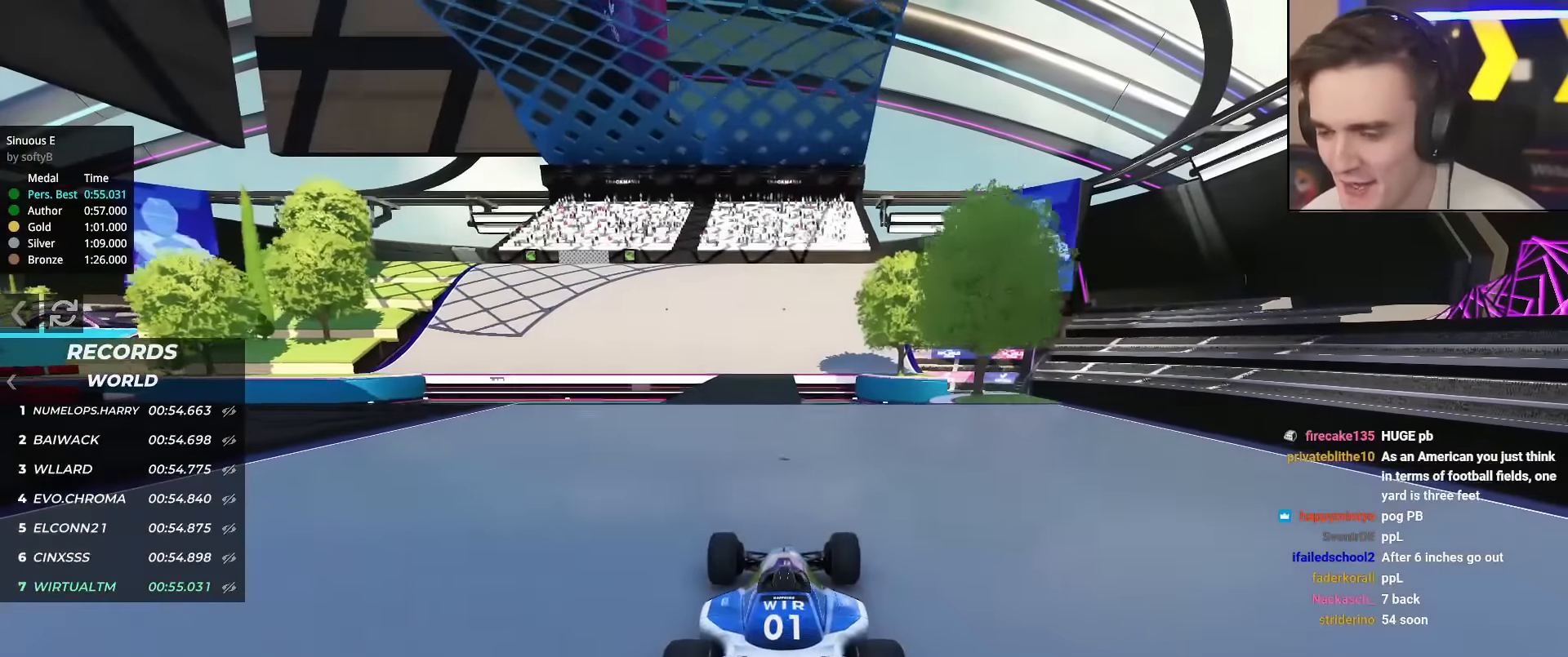
{"keys": ["up"], "events": [[334, "left", "down"], [384, "left", "up"]]}
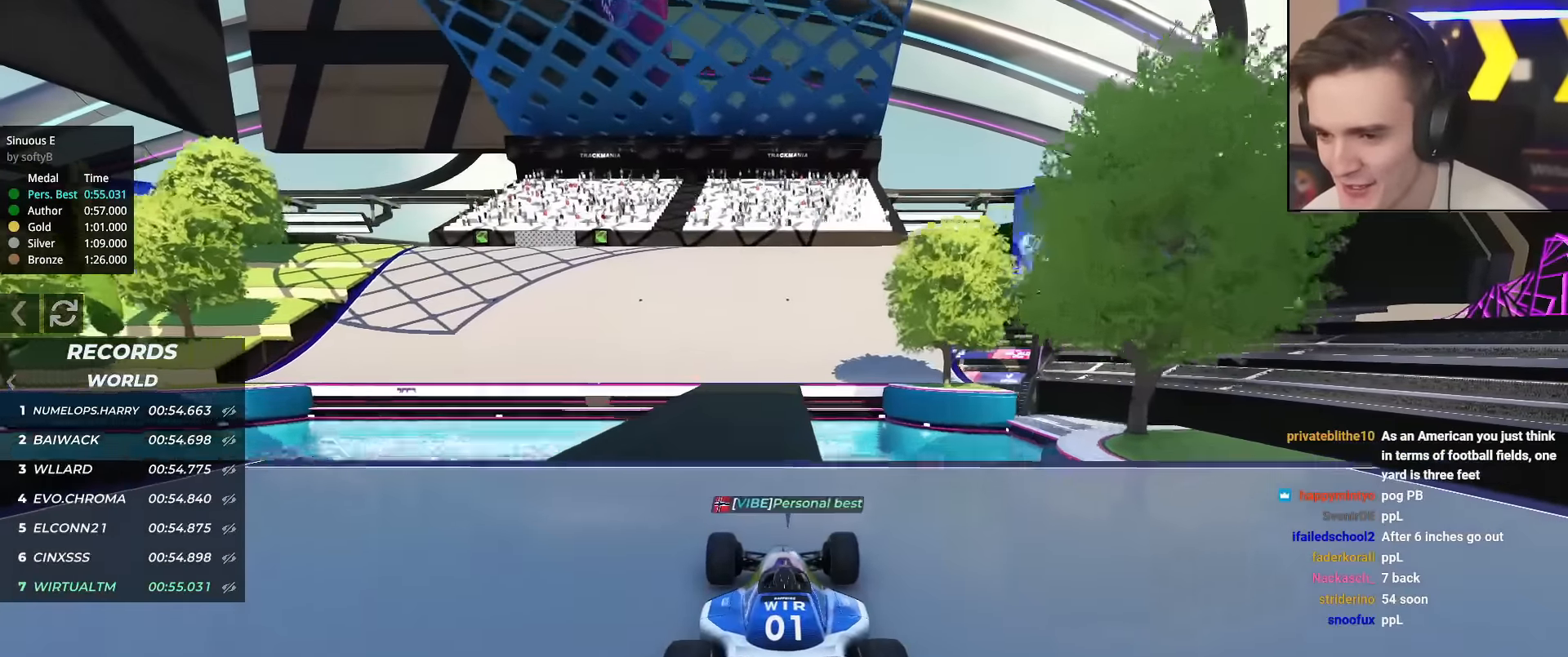
{"keys": ["up"], "events": [[300, "left", "down"], [450, "left", "up"]]}
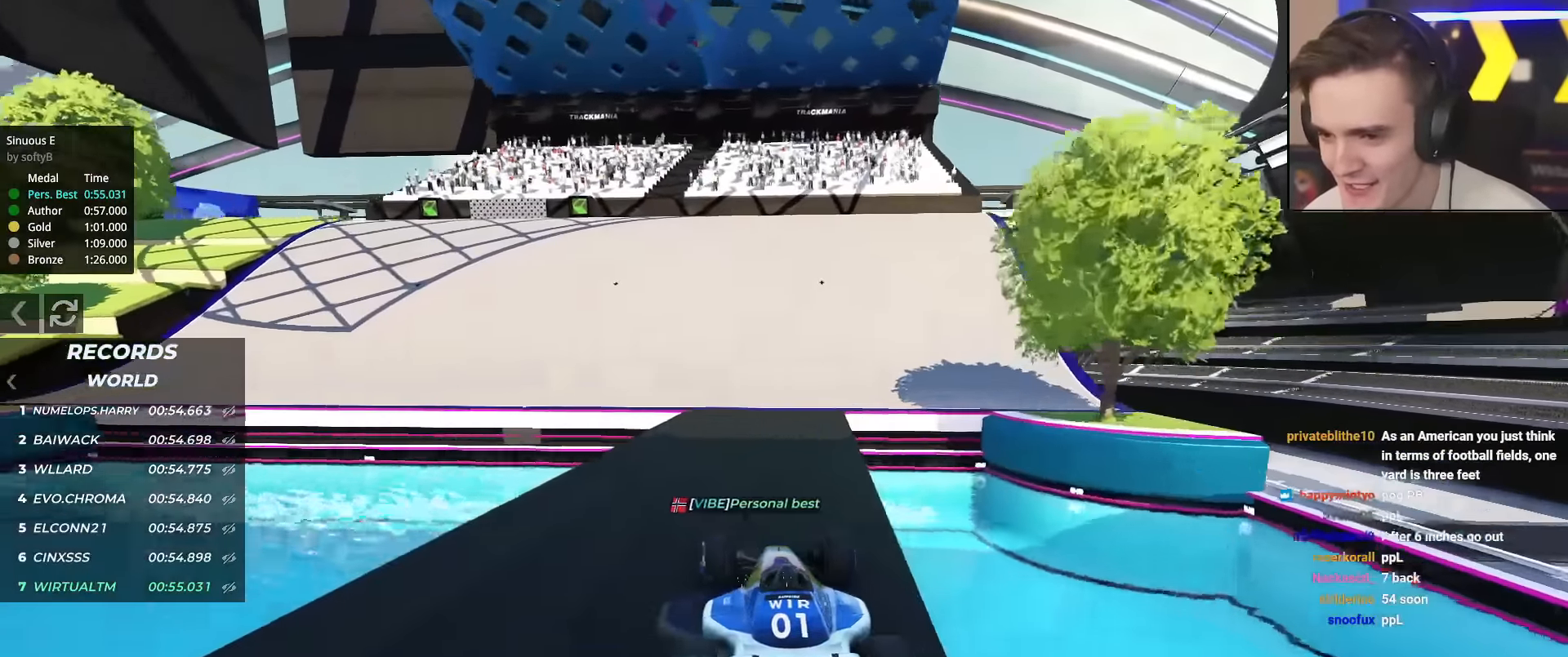
{"keys": ["left", "up"], "events": [[84, "left", "down"], [217, "left", "up"], [317, "left", "down"]]}
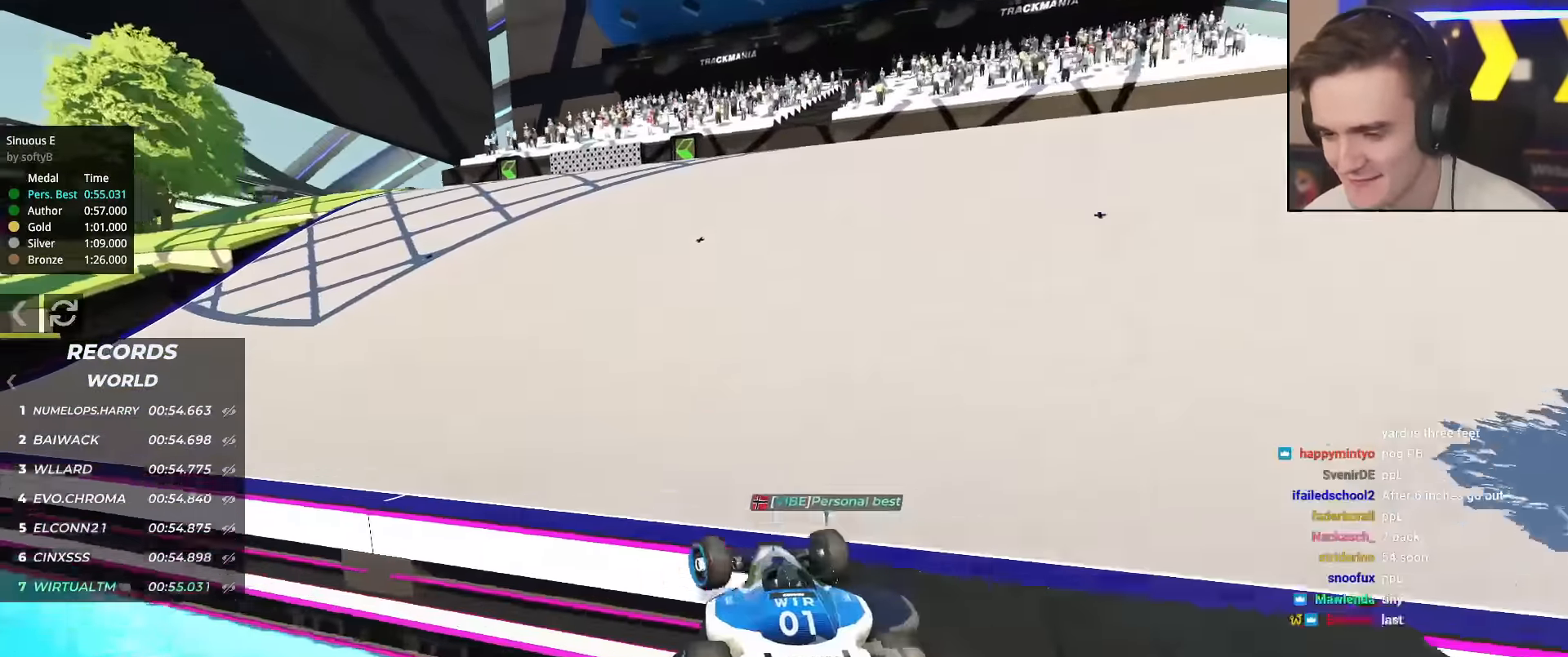
{"keys": ["left", "up"], "events": [[150, "left", "up"], [467, "left", "down"]]}